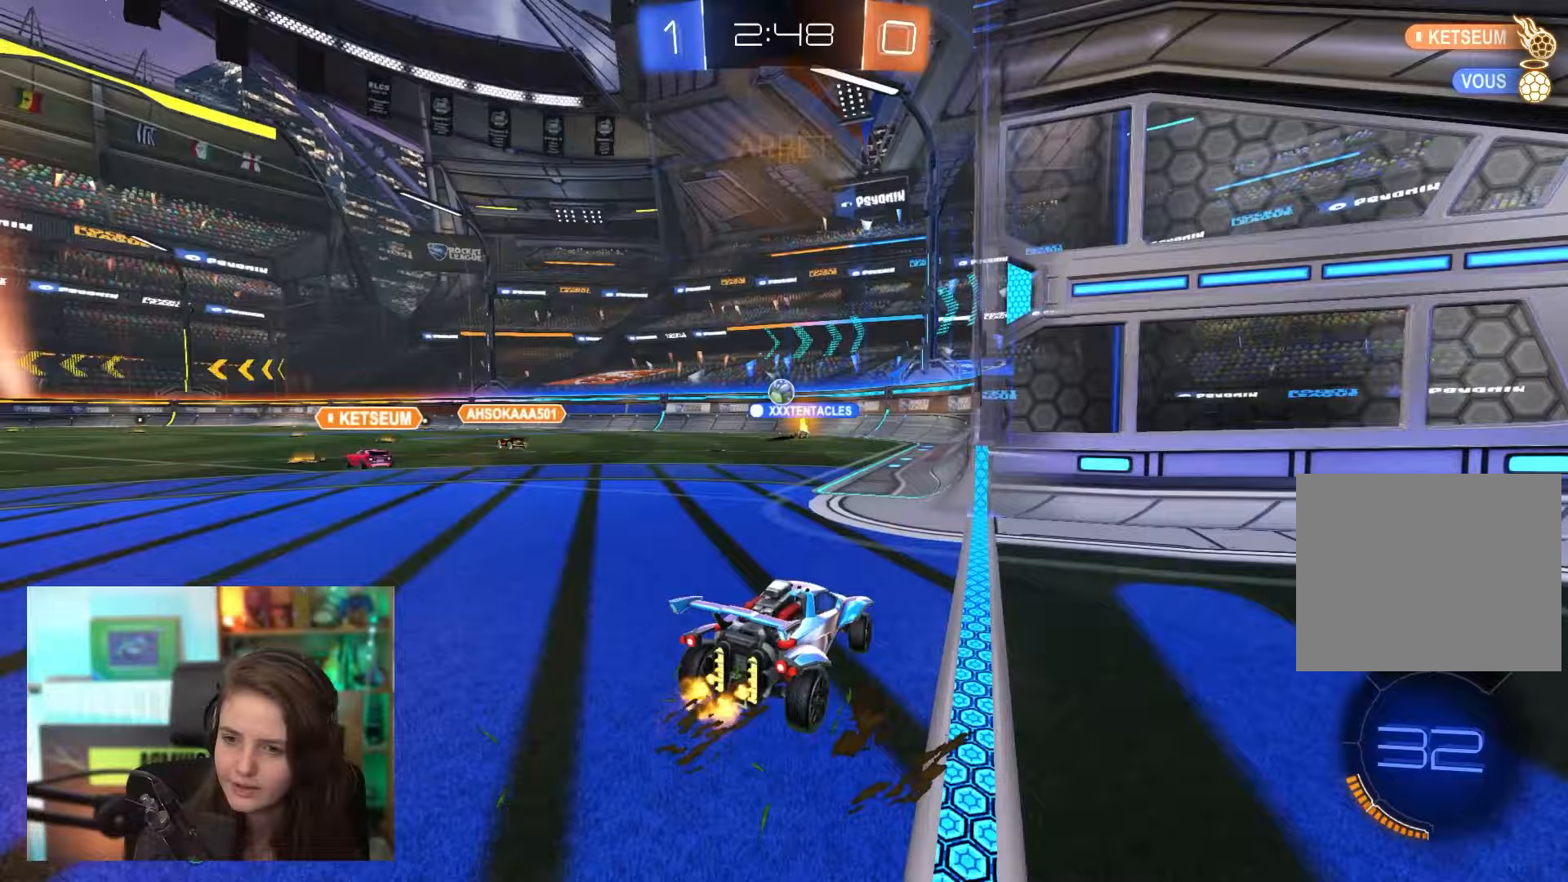
Gameplay with a controller (PlayStation layout); each line is a JSON object with the inputs held at the frame after it. "events" lists button and stick changes between this image and that frame as [ms after this image, input, new state], when the widget could be followed in between. Not read: L3 R3 right_stick.
{"buttons": ["R2"], "left_stick": "center", "events": []}
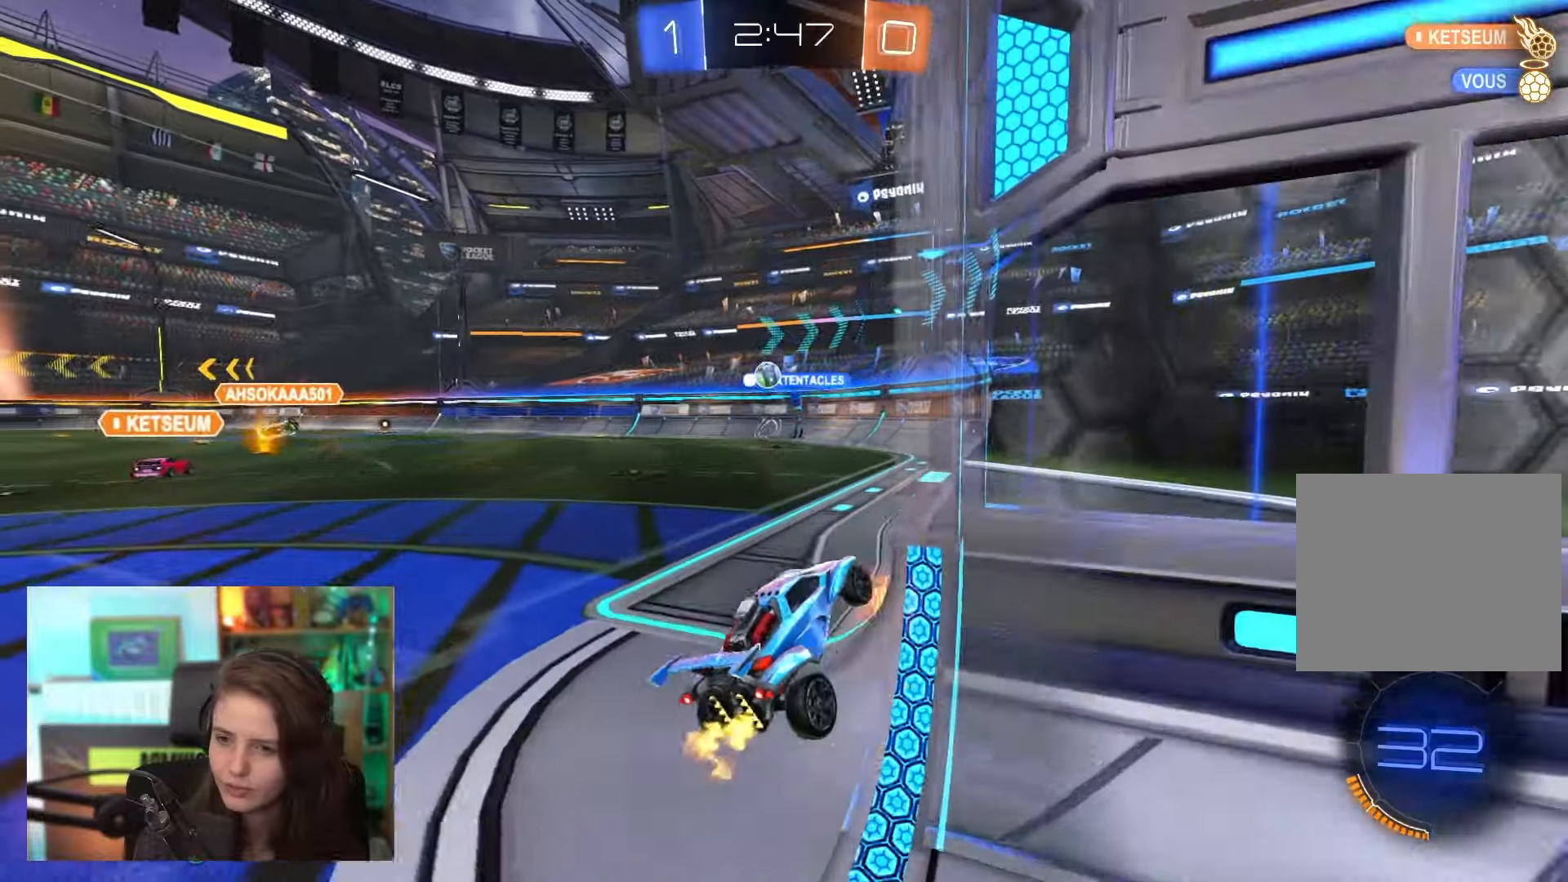
{"buttons": ["L2", "R2"], "left_stick": "center", "events": [[250, "left_stick", "left"], [467, "L2", "down"], [467, "left_stick", "center"]]}
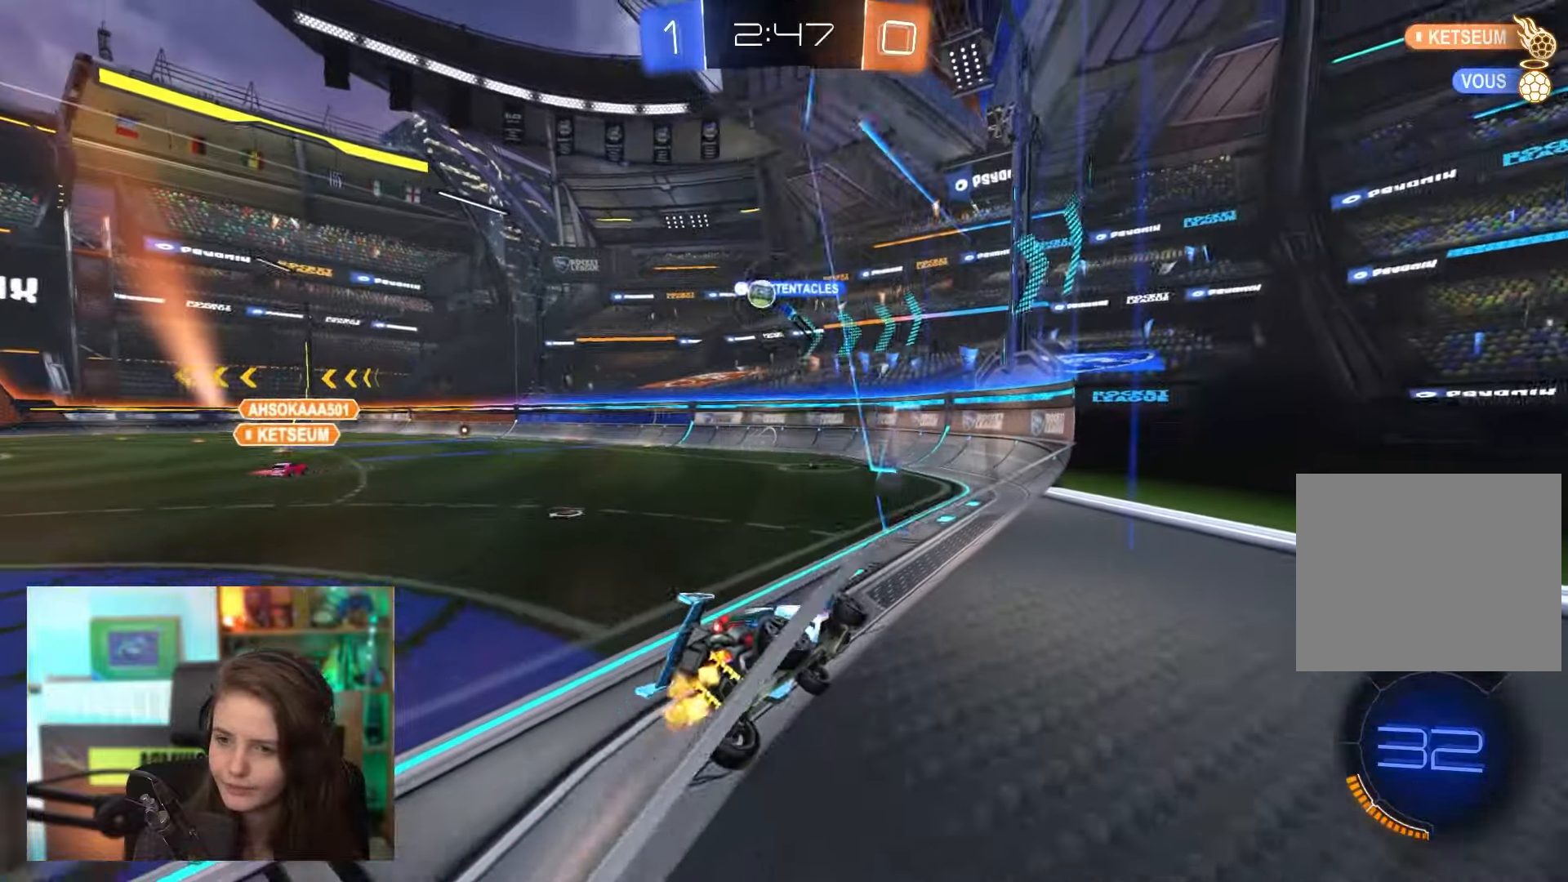
{"buttons": ["R2"], "left_stick": "left", "events": [[83, "L2", "up"], [167, "left_stick", "left"]]}
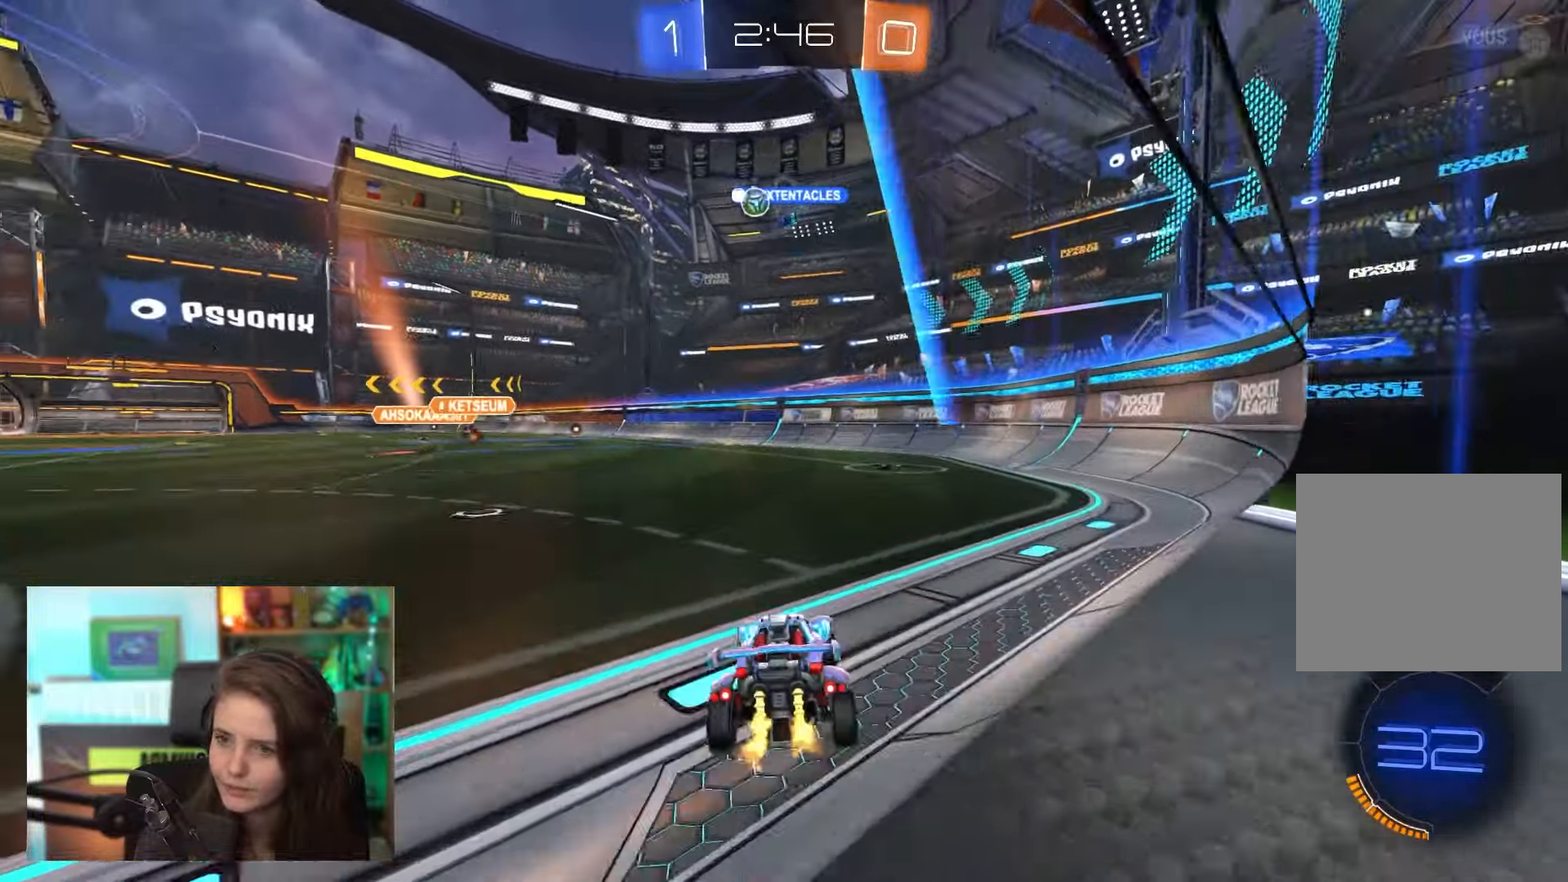
{"buttons": ["CROSS", "L1", "R2"], "left_stick": "up", "events": [[300, "left_stick", "center"], [433, "left_stick", "up"], [467, "CROSS", "down"], [500, "L1", "down"]]}
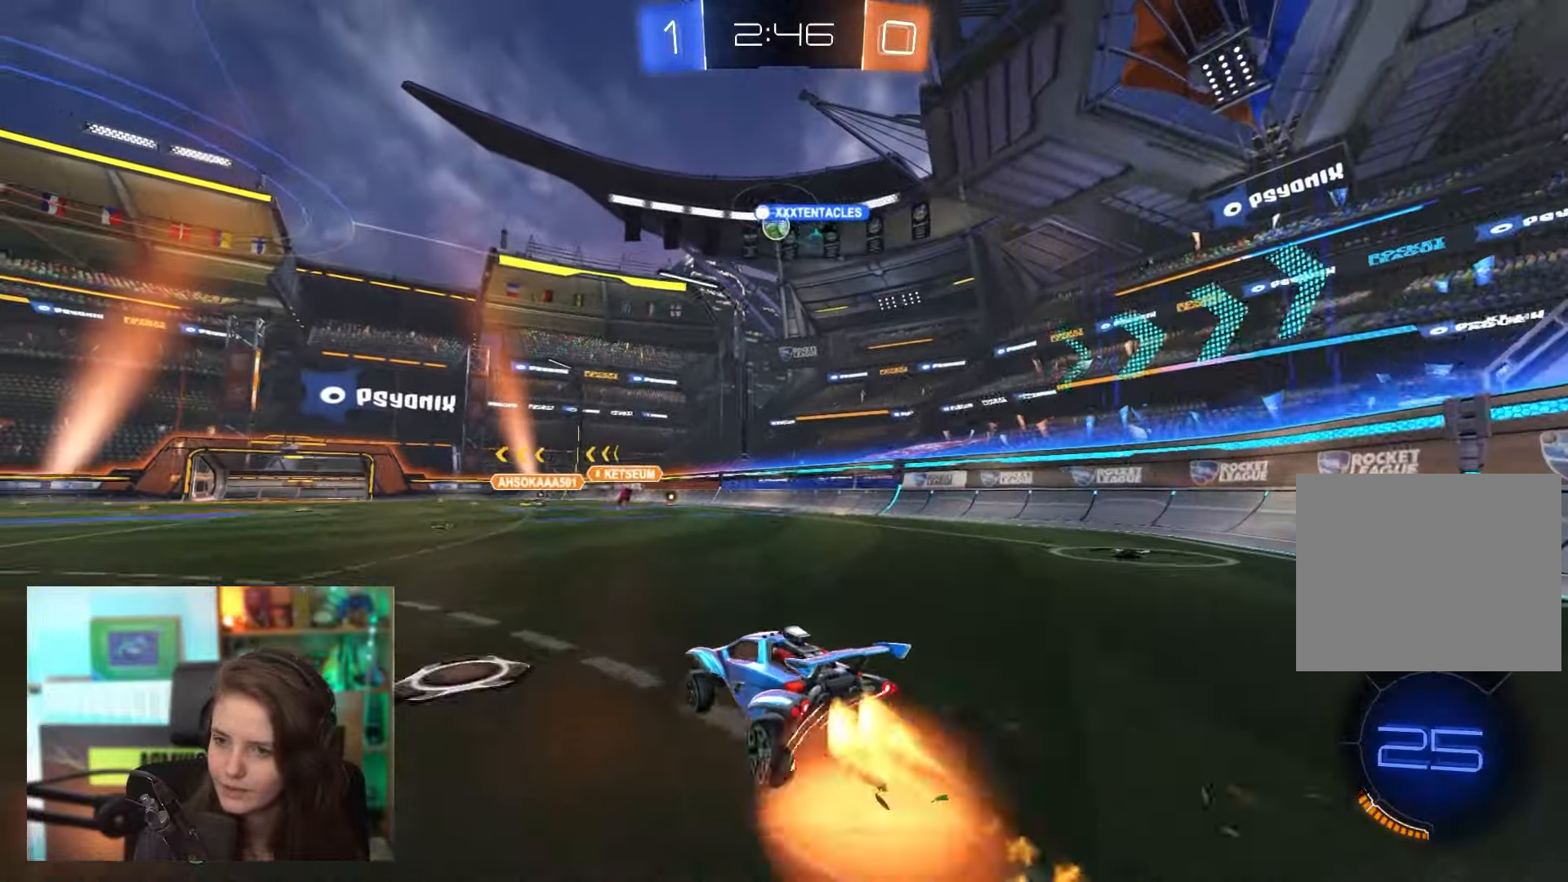
{"buttons": ["R2"], "left_stick": "center", "events": [[17, "L1", "up"], [33, "CROSS", "up"], [100, "CROSS", "down"], [100, "L1", "down"], [183, "CROSS", "up"], [250, "L1", "up"], [250, "left_stick", "center"]]}
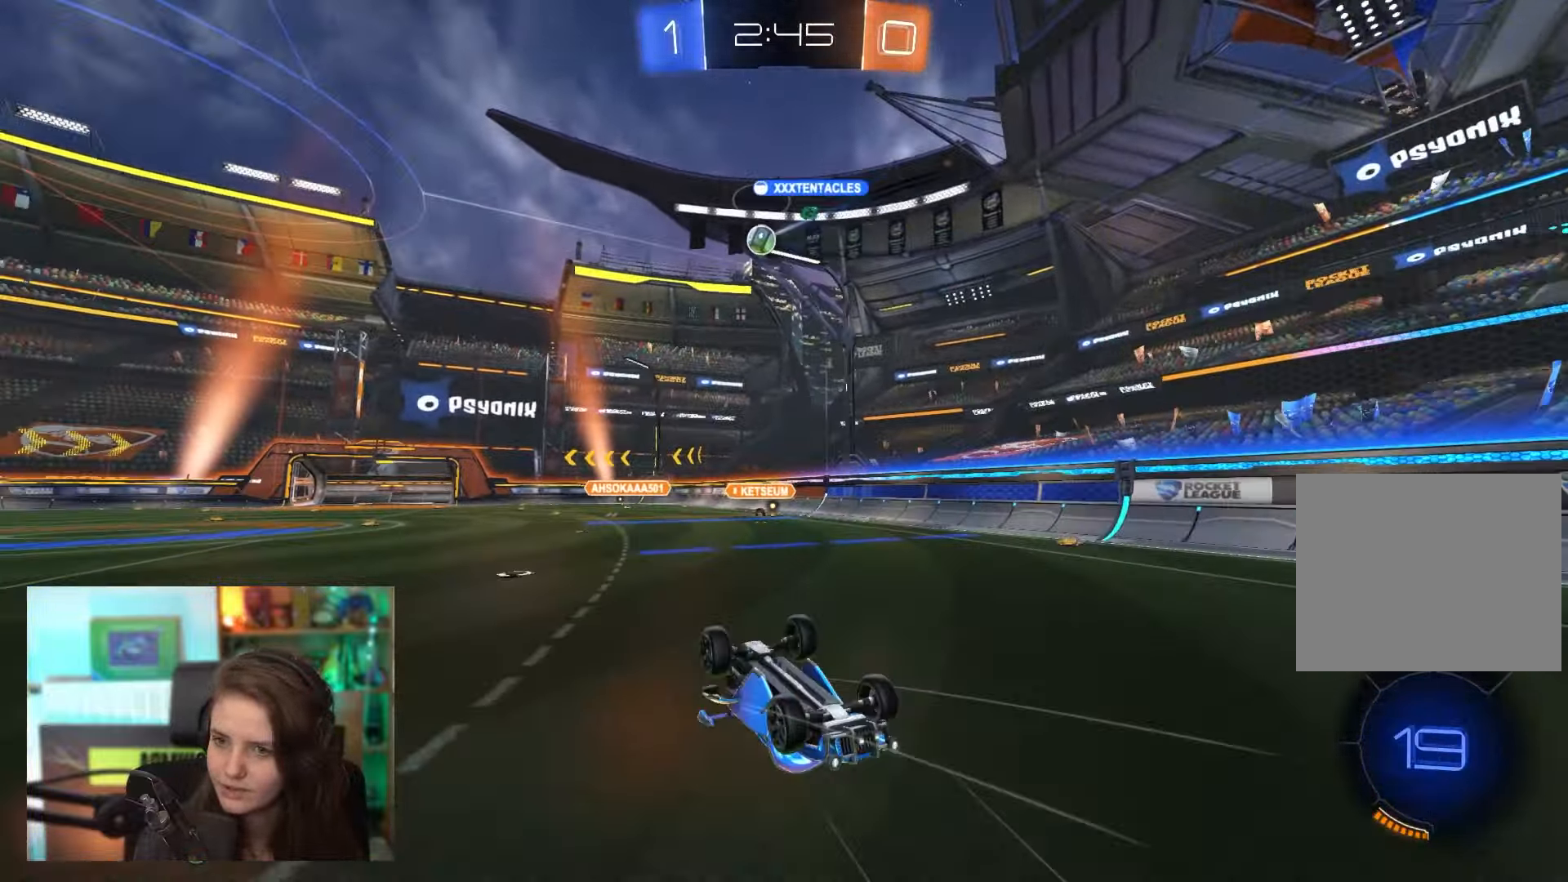
{"buttons": ["R2"], "left_stick": "center", "events": []}
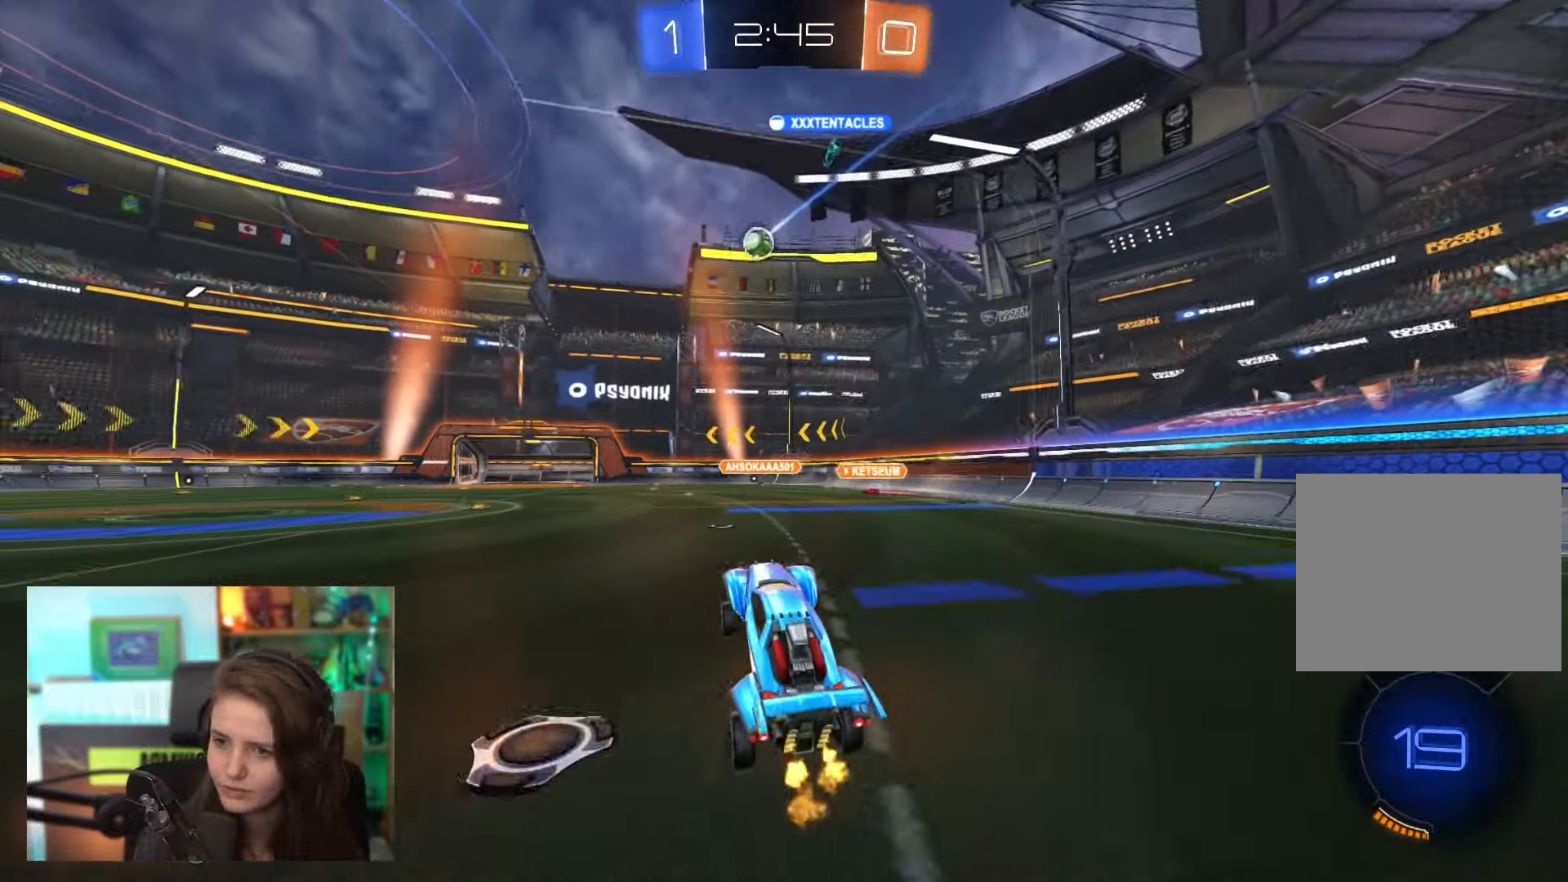
{"buttons": ["R2"], "left_stick": "left", "events": [[167, "left_stick", "right"], [250, "left_stick", "center"], [400, "left_stick", "left"]]}
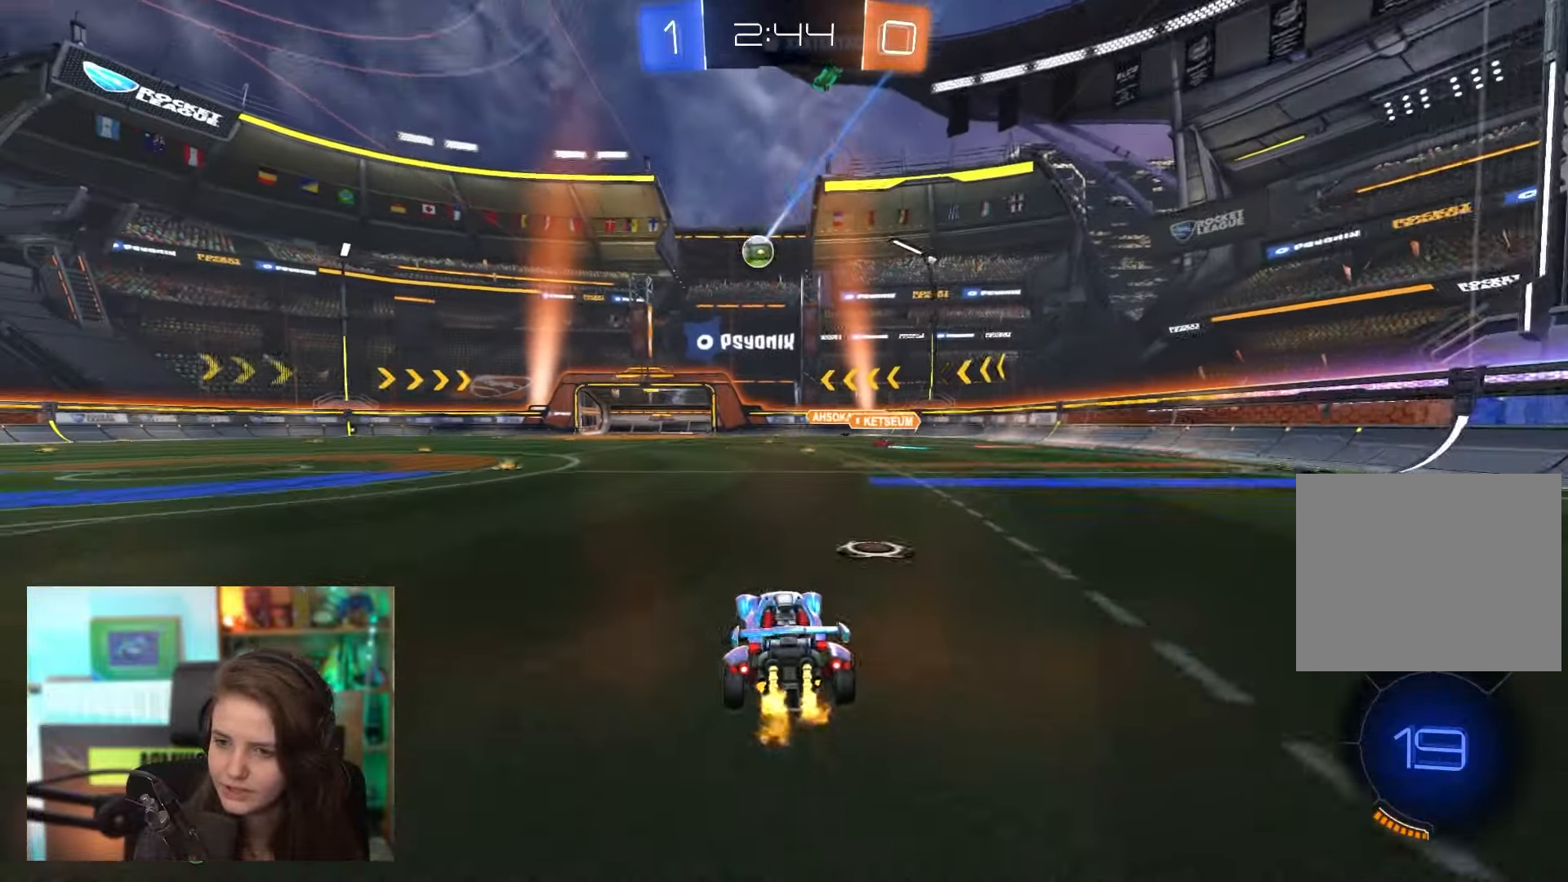
{"buttons": ["R2"], "left_stick": "center", "events": [[117, "left_stick", "center"], [183, "left_stick", "left"], [450, "left_stick", "center"]]}
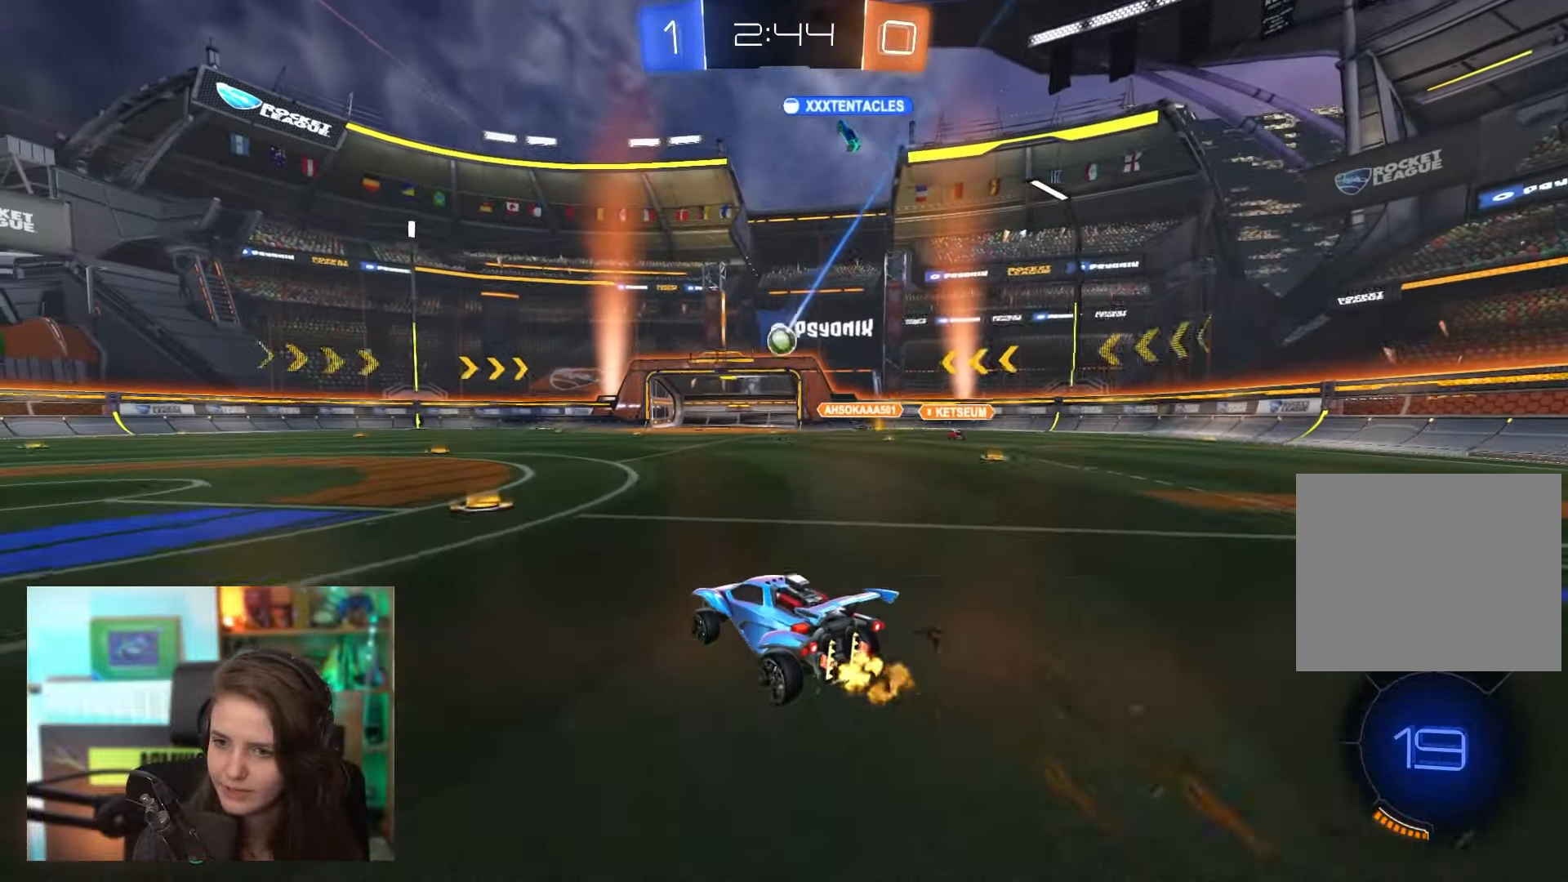
{"buttons": ["R2"], "left_stick": "center", "events": [[317, "left_stick", "right"], [417, "left_stick", "center"]]}
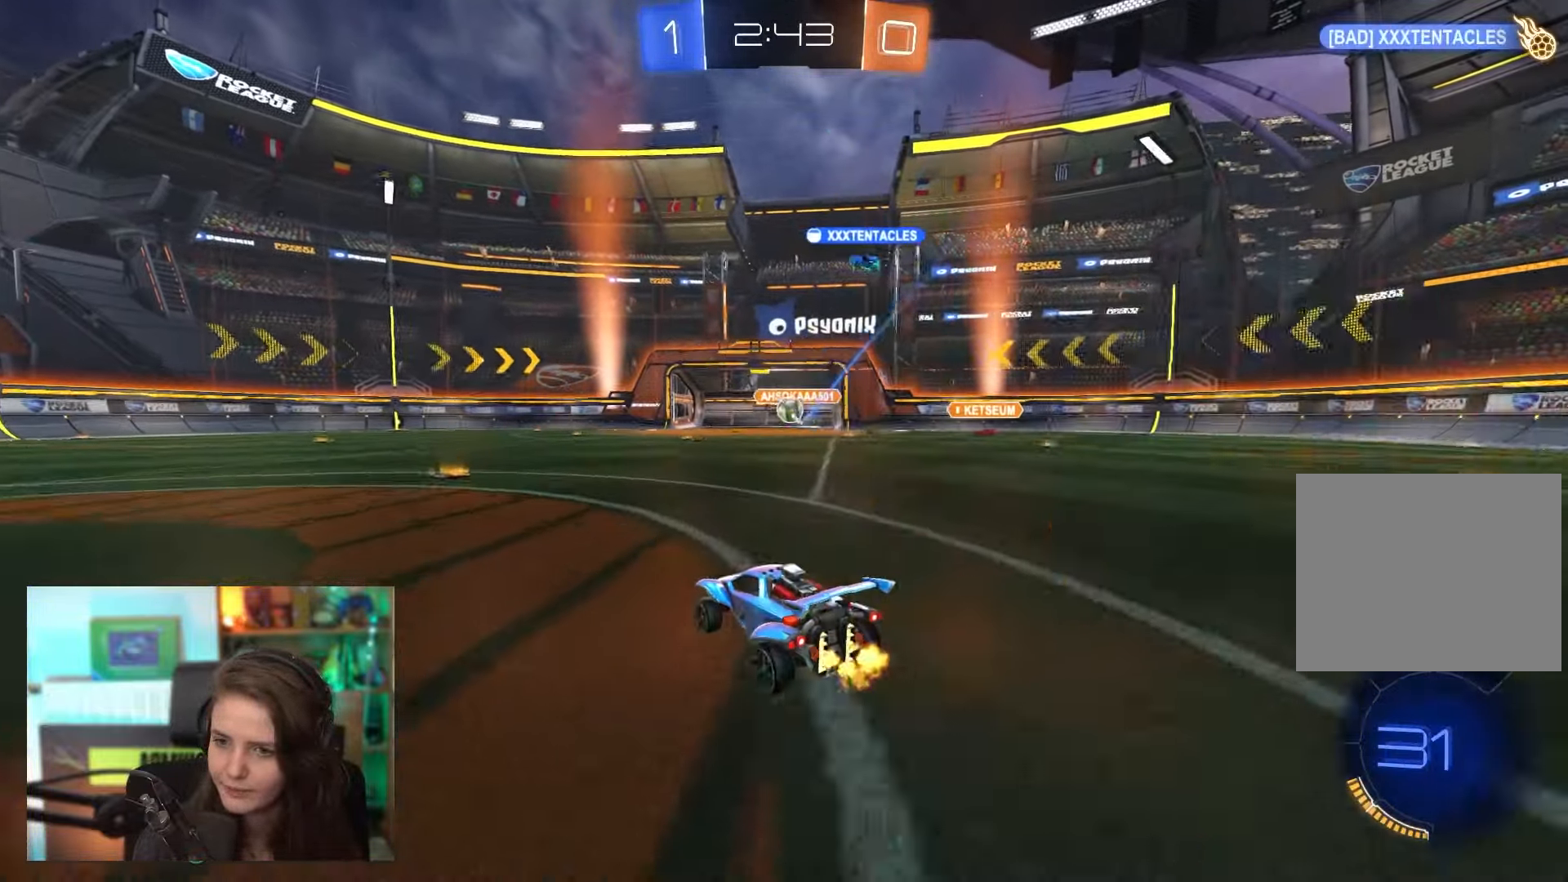
{"buttons": ["R2"], "left_stick": "left", "events": [[67, "left_stick", "left"]]}
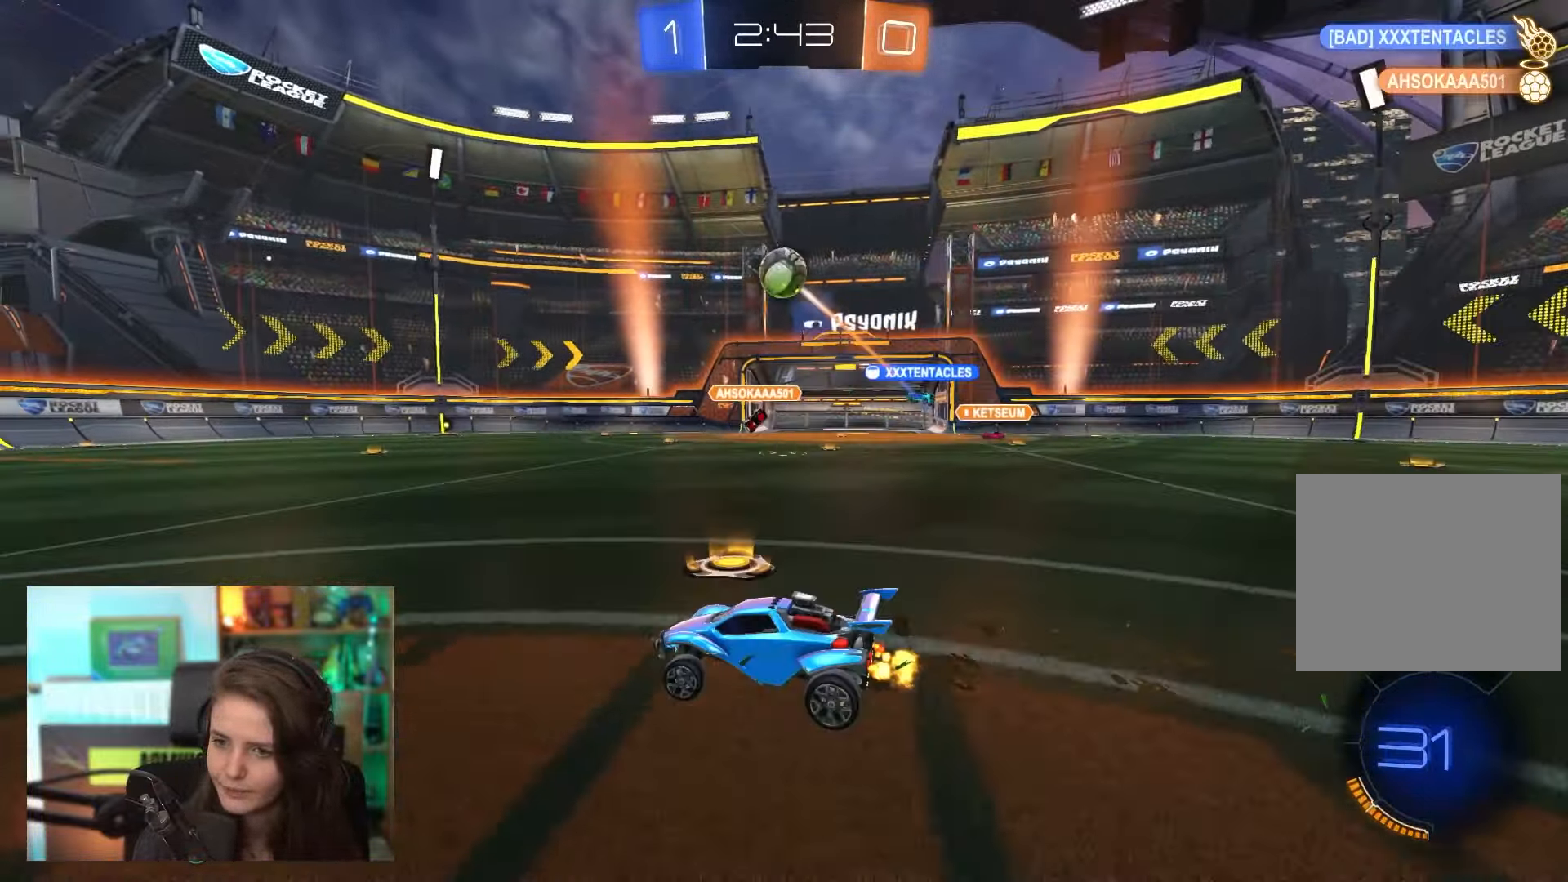
{"buttons": ["R2"], "left_stick": "left", "events": []}
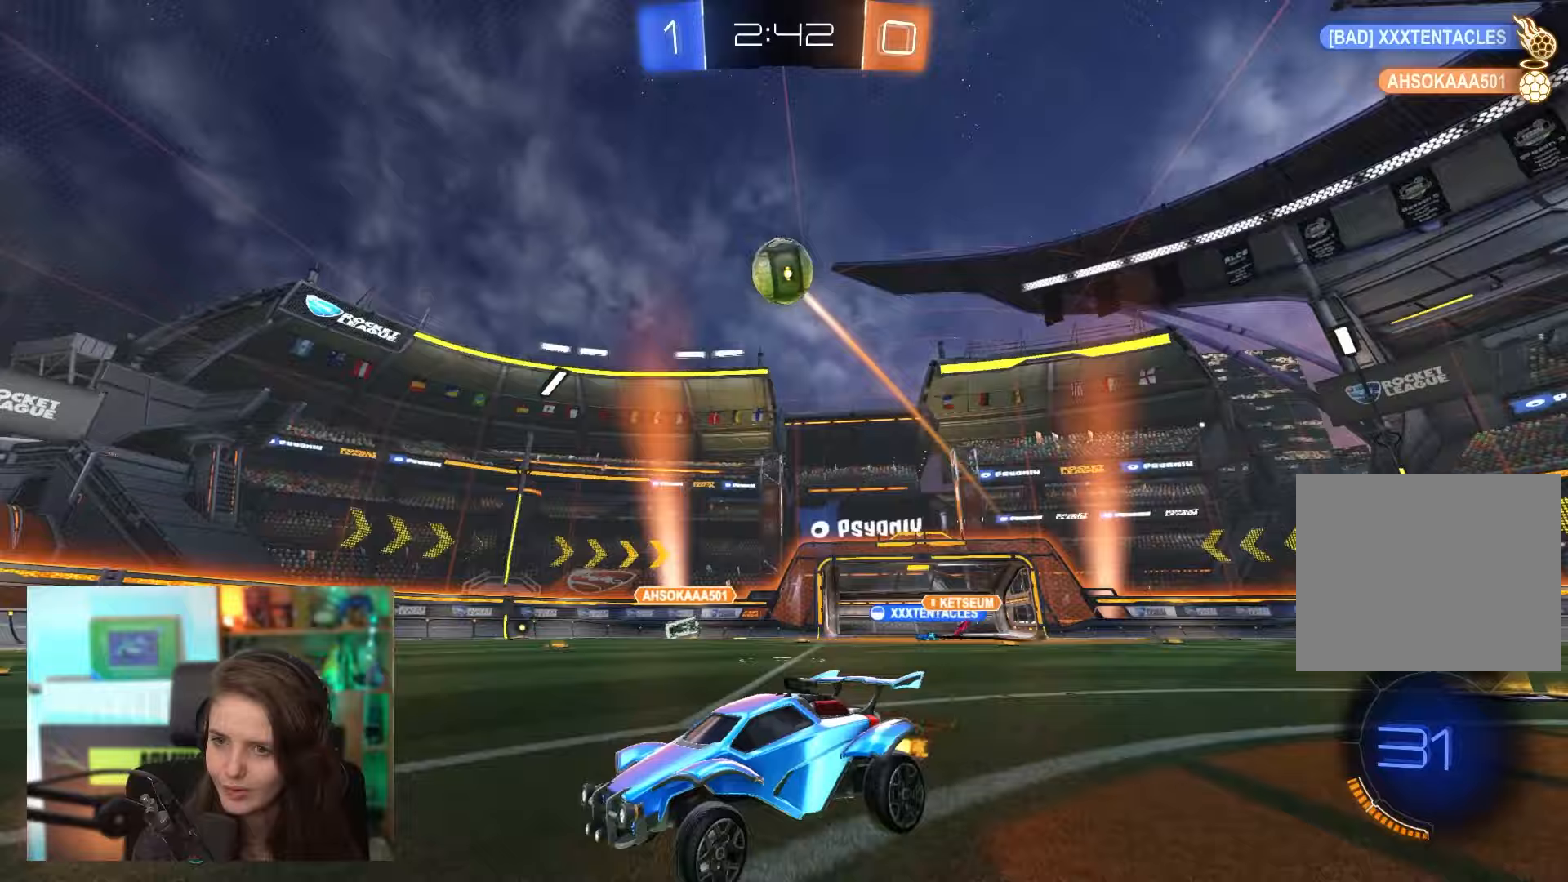
{"buttons": ["R2"], "left_stick": "center", "events": [[17, "left_stick", "center"], [83, "left_stick", "left"], [183, "left_stick", "center"], [217, "CROSS", "down"], [233, "left_stick", "up-left"], [283, "CROSS", "up"], [367, "CROSS", "down"], [417, "CROSS", "up"], [483, "left_stick", "center"]]}
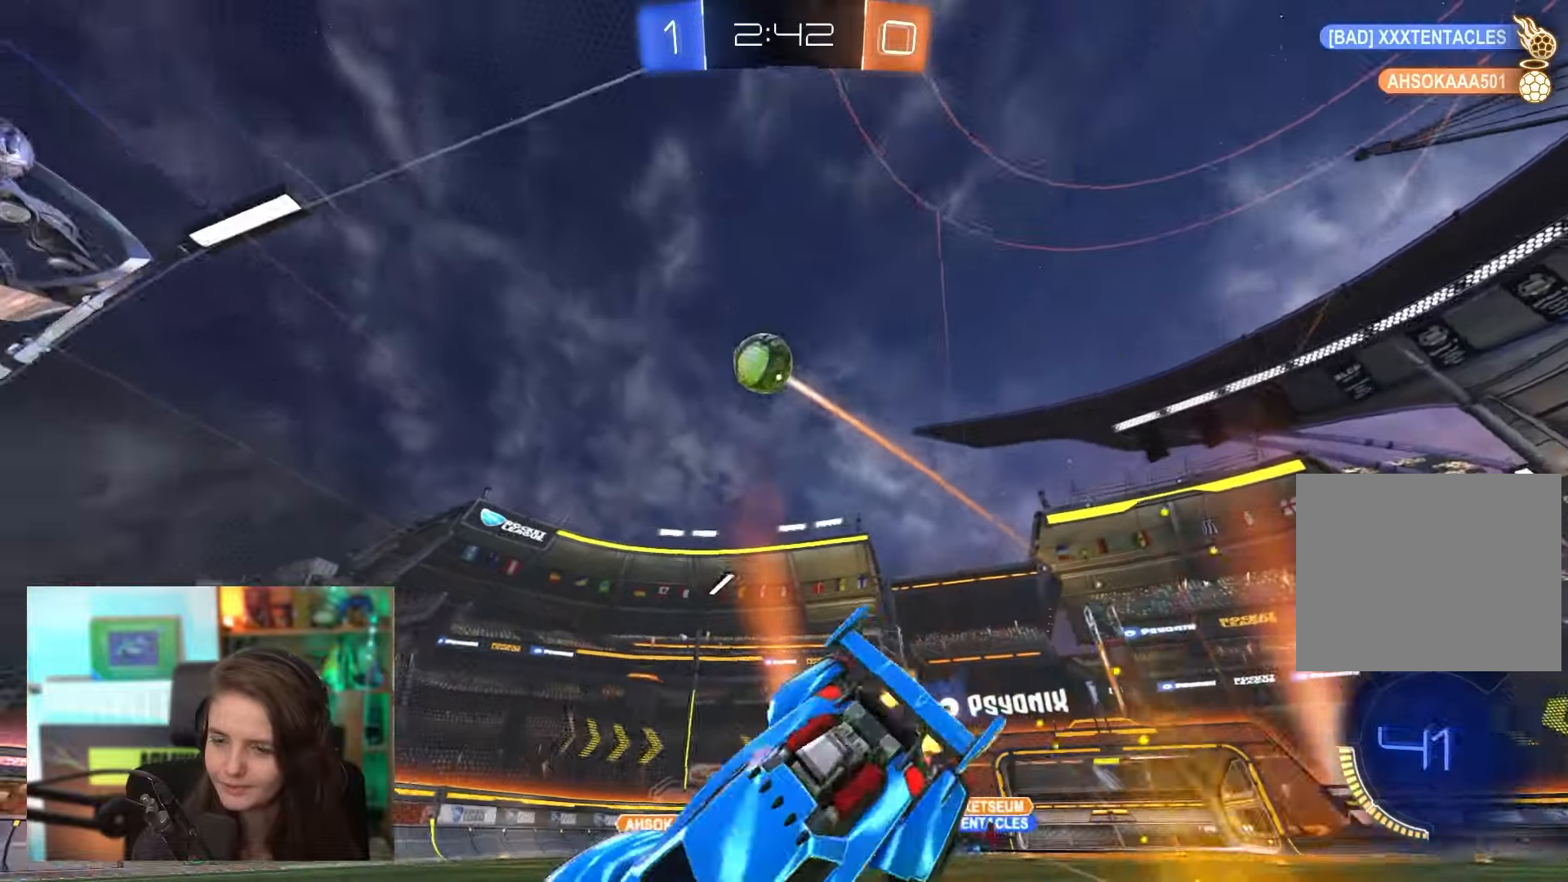
{"buttons": ["TRIANGLE", "R2"], "left_stick": "center", "events": [[167, "TRIANGLE", "down"], [250, "TRIANGLE", "up"], [450, "TRIANGLE", "down"]]}
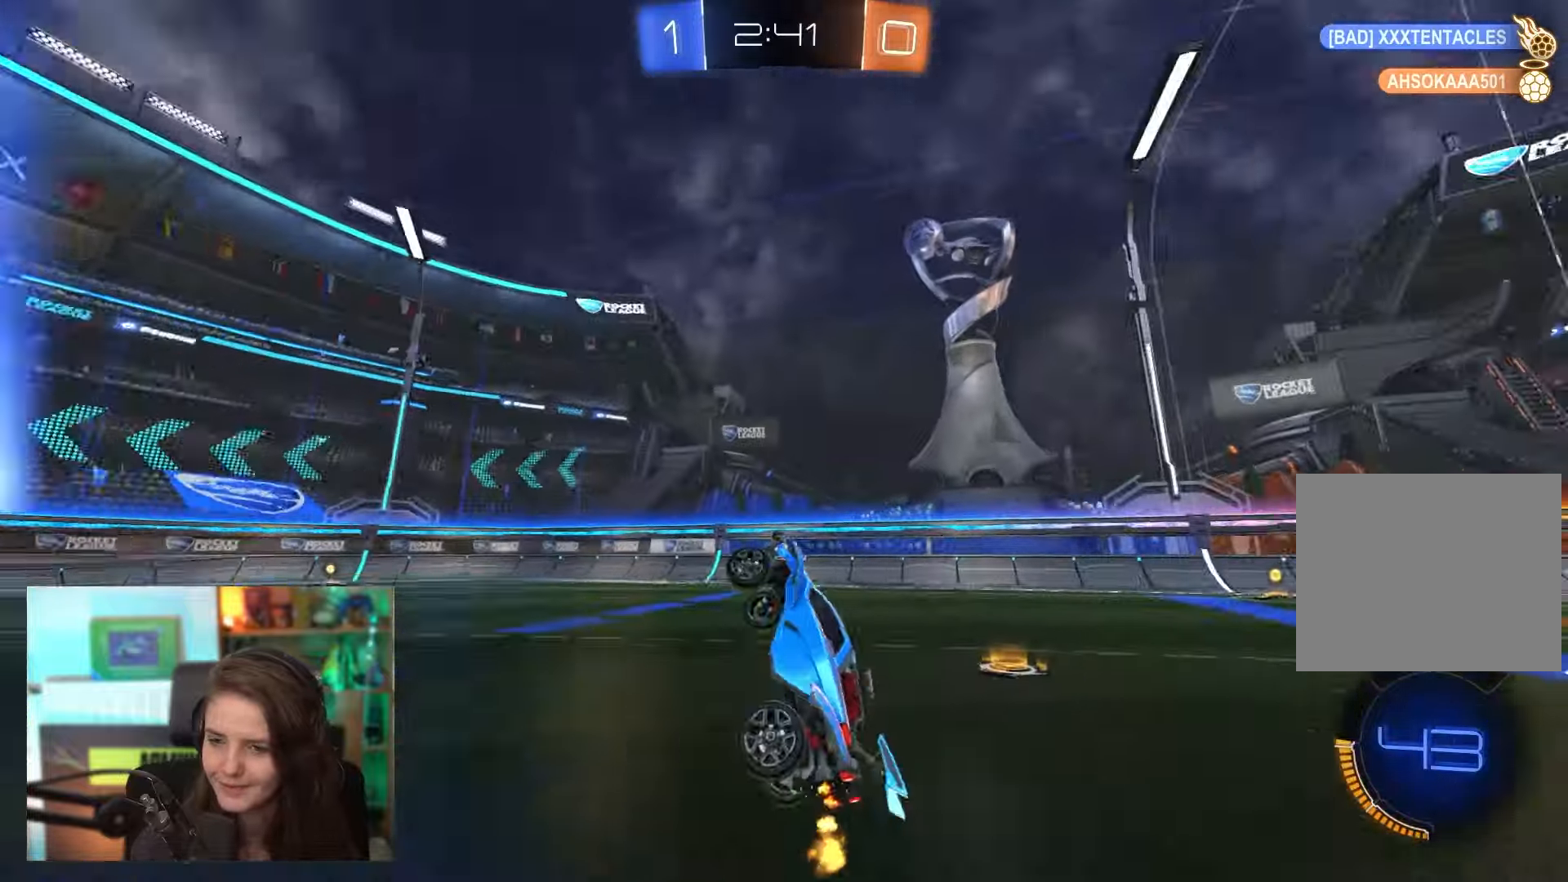
{"buttons": ["R2"], "left_stick": "center", "events": [[67, "TRIANGLE", "up"]]}
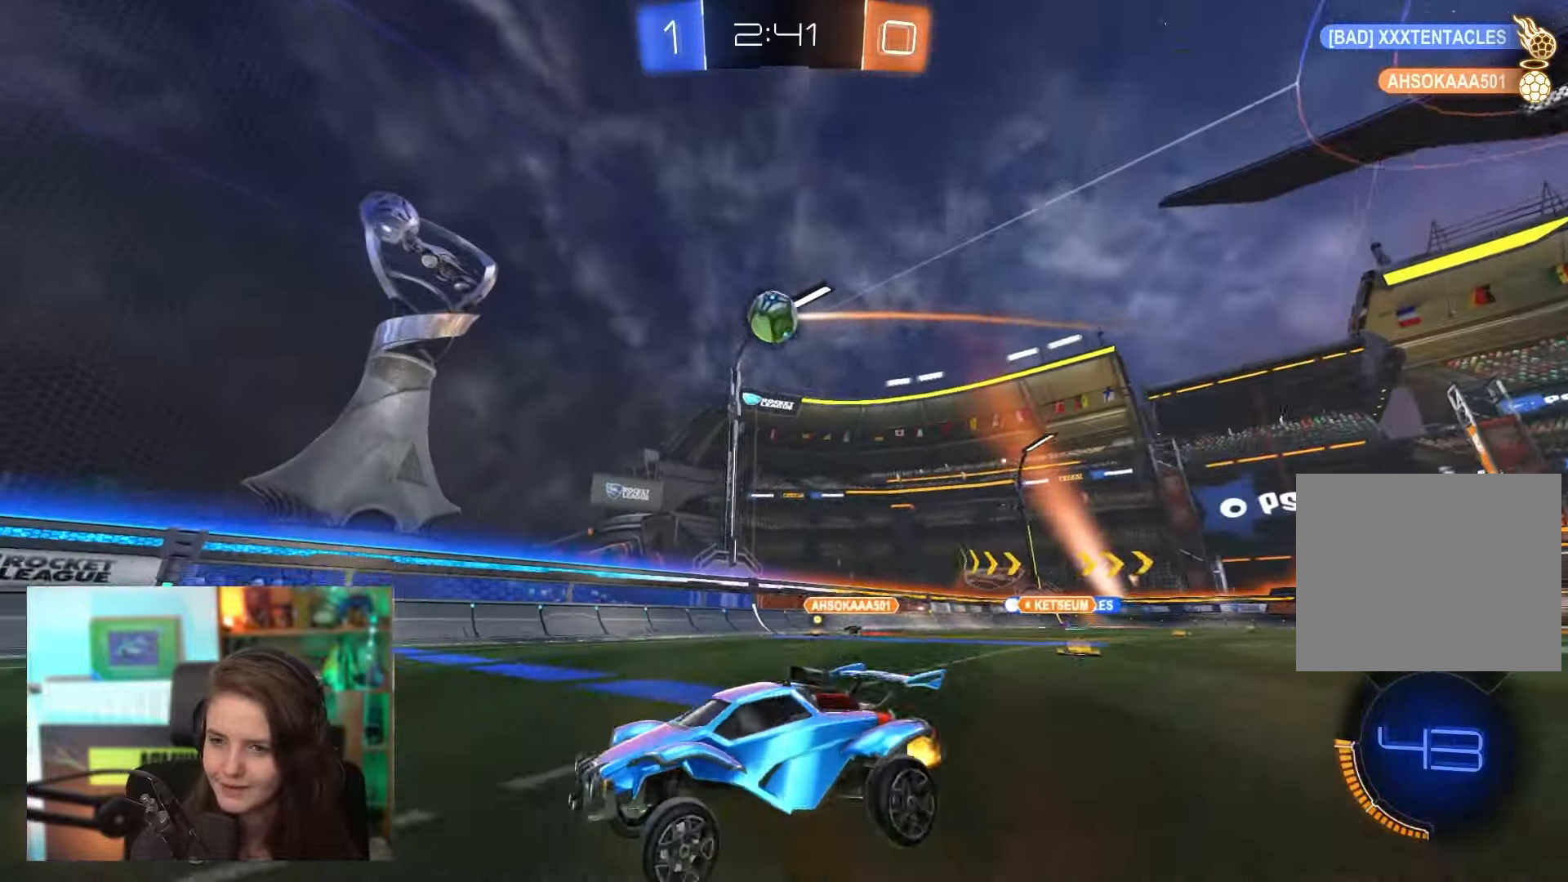
{"buttons": ["R2"], "left_stick": "right", "events": [[383, "left_stick", "right"]]}
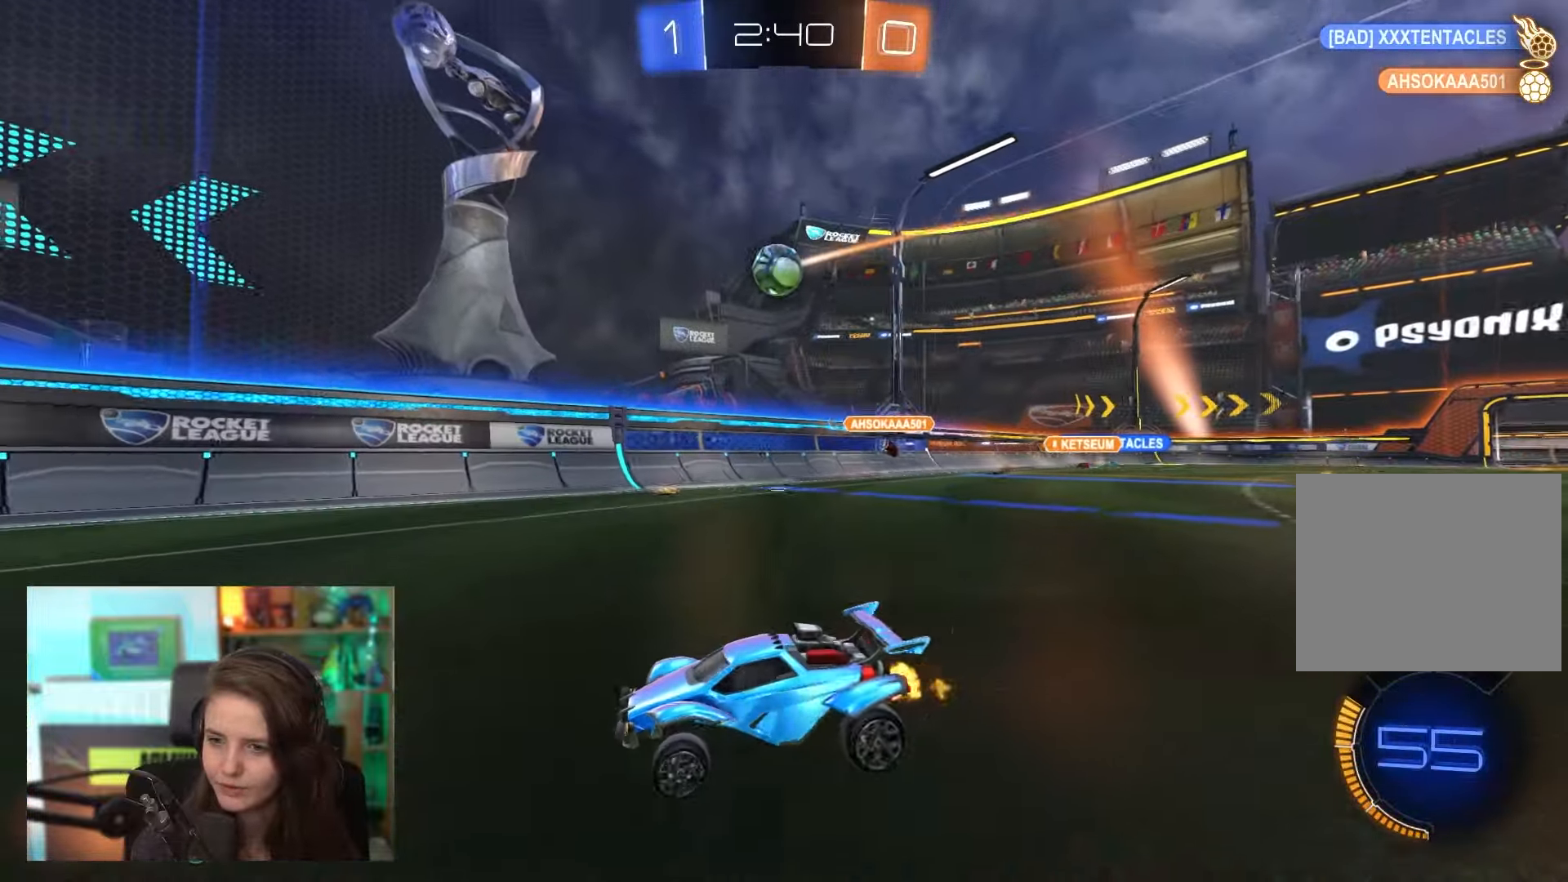
{"buttons": ["R2"], "left_stick": "left", "events": [[100, "left_stick", "center"], [317, "left_stick", "left"]]}
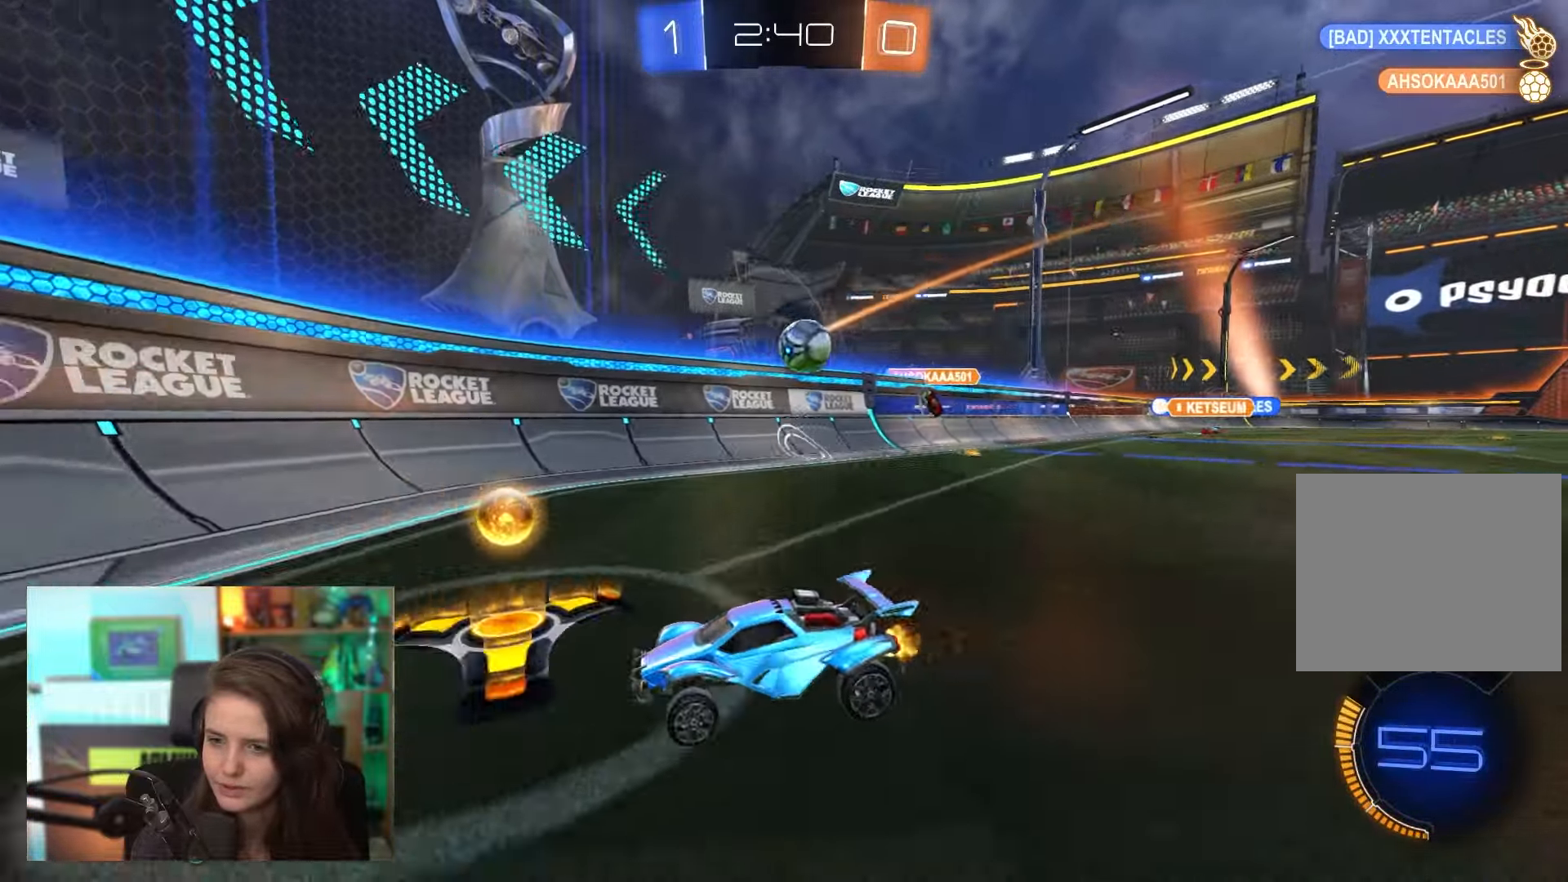
{"buttons": ["R2"], "left_stick": "center", "events": [[467, "left_stick", "center"]]}
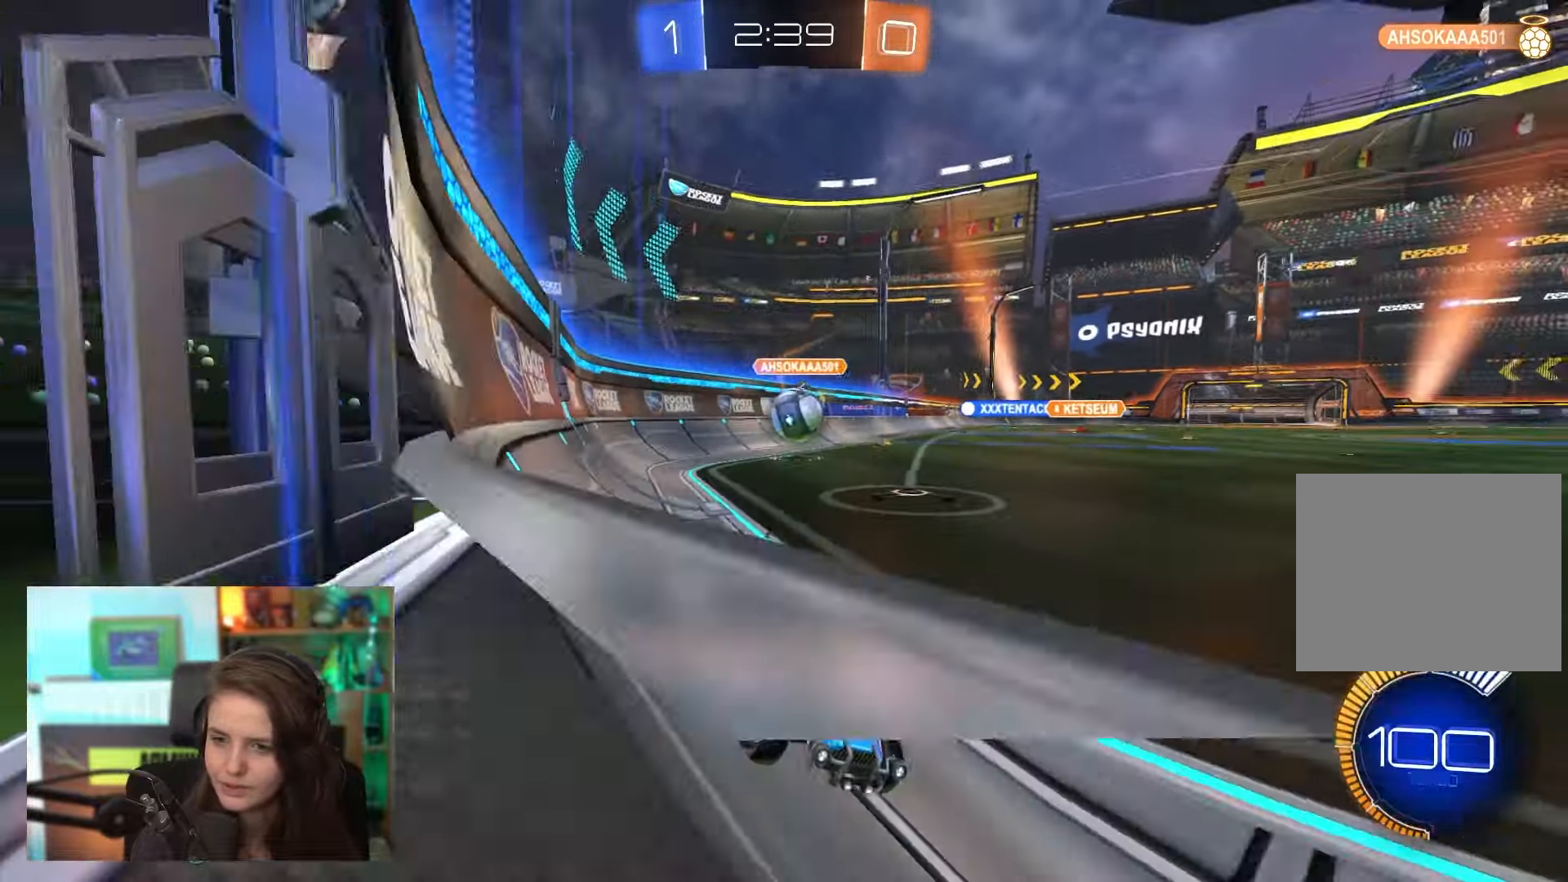
{"buttons": [], "left_stick": "center", "events": [[250, "R2", "up"], [350, "L2", "down"], [483, "L2", "up"]]}
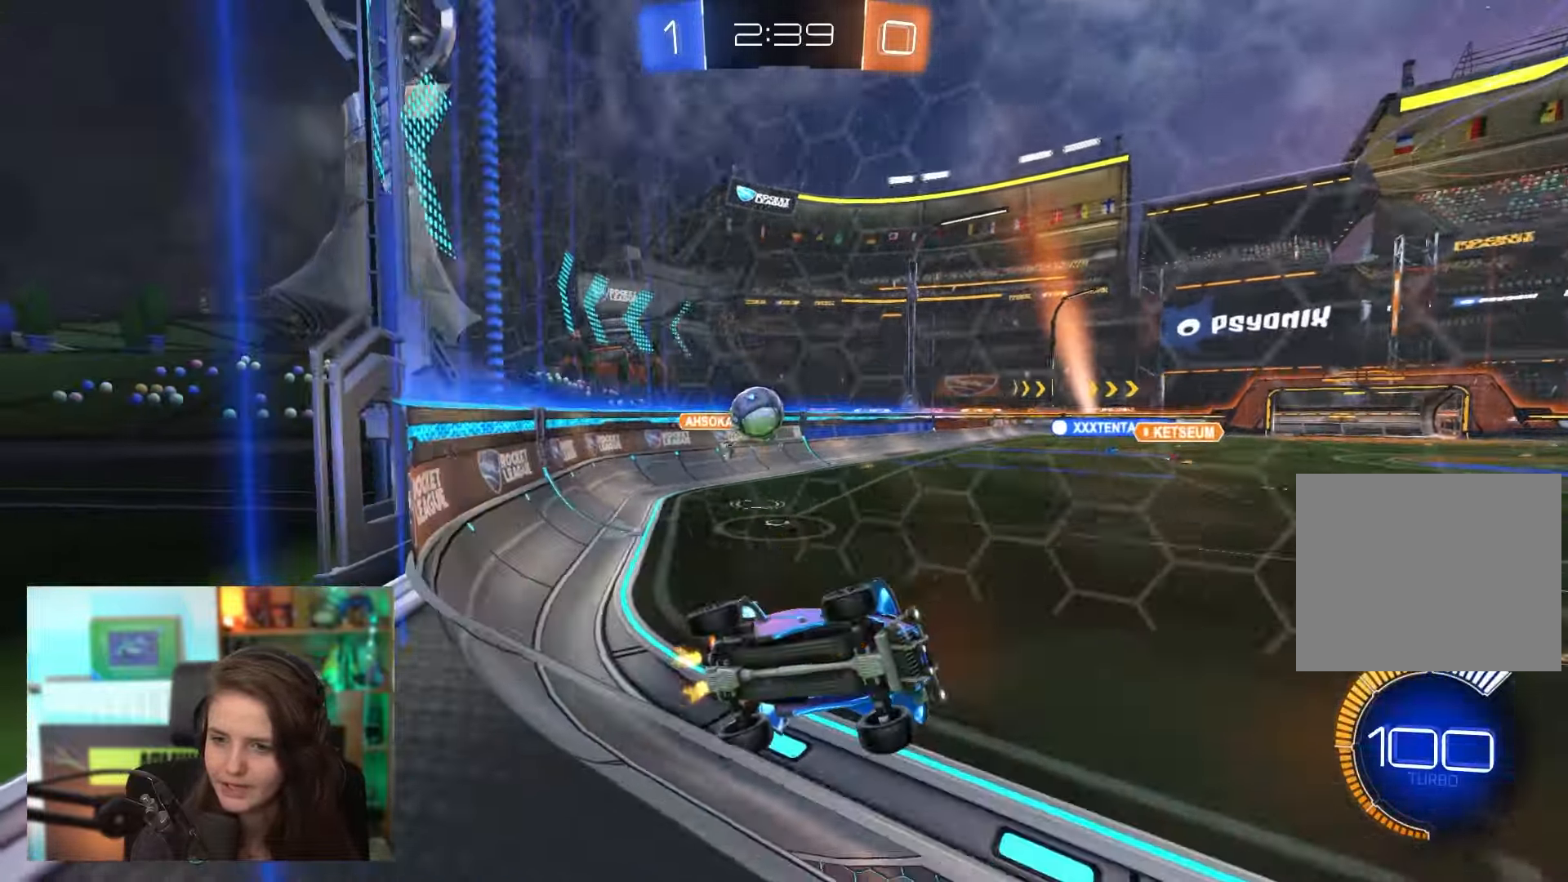
{"buttons": ["L2"], "left_stick": "center", "events": [[467, "L2", "down"]]}
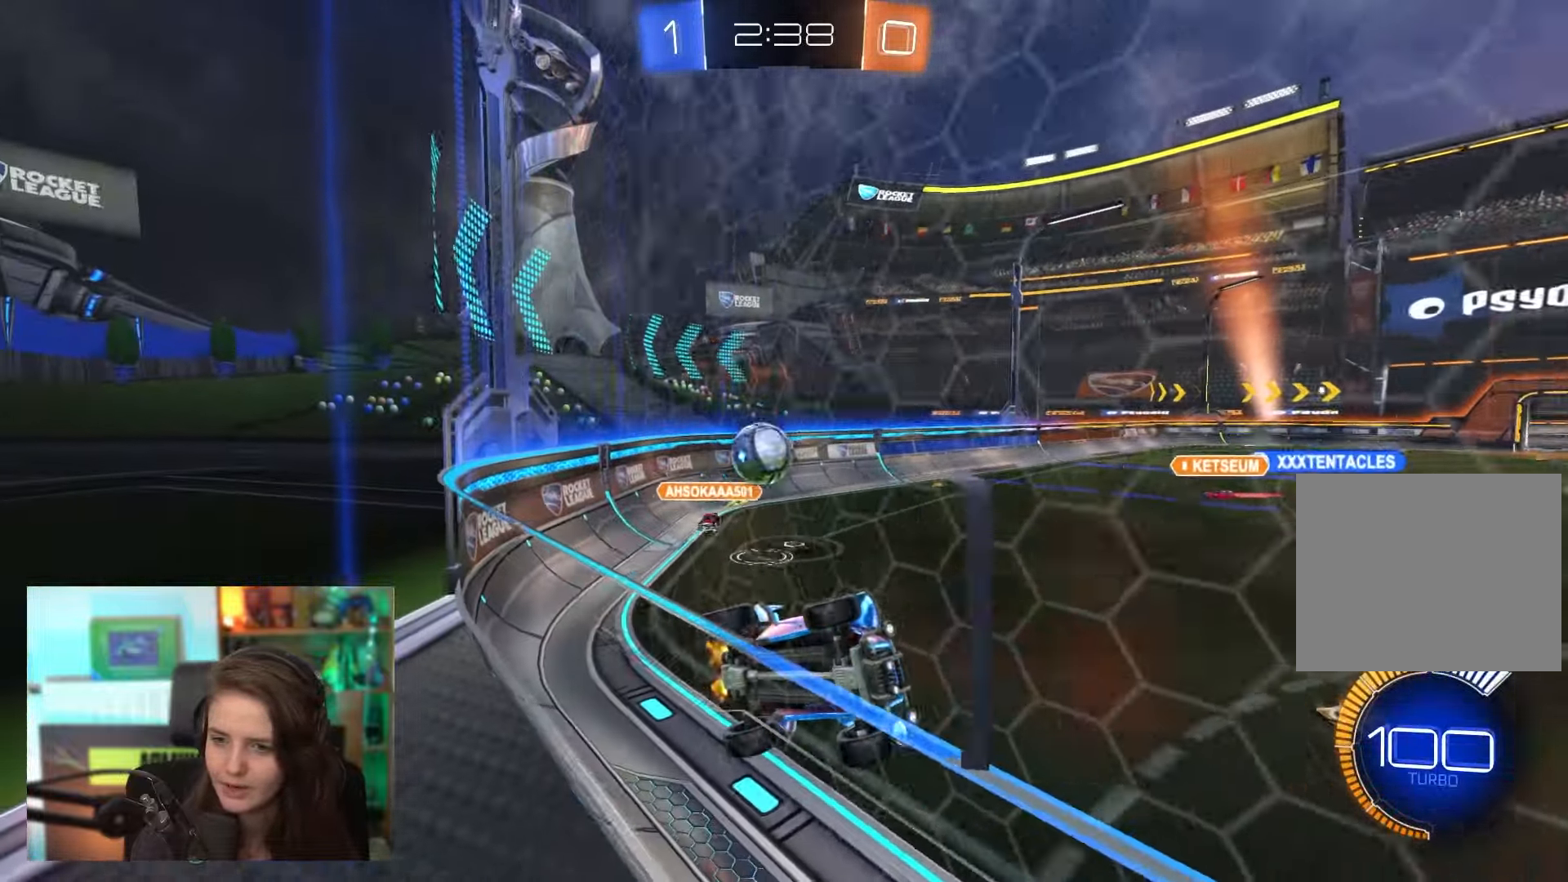
{"buttons": ["R2"], "left_stick": "right", "events": [[167, "L2", "up"], [267, "R2", "down"], [483, "left_stick", "right"]]}
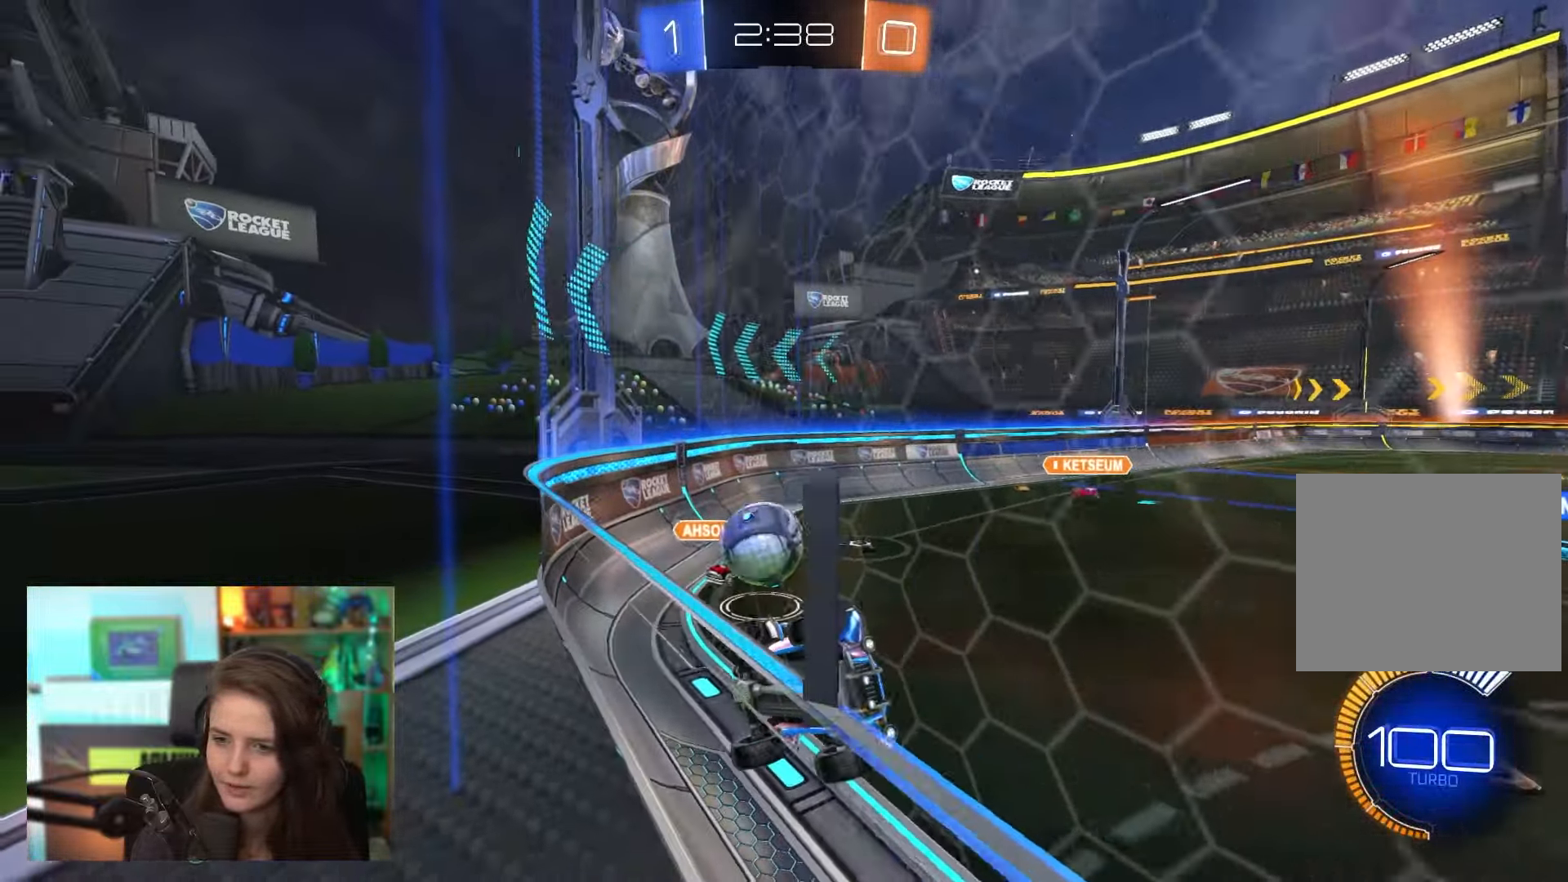
{"buttons": [], "left_stick": "center", "events": [[133, "left_stick", "center"], [250, "left_stick", "left"], [367, "R2", "up"], [467, "left_stick", "center"]]}
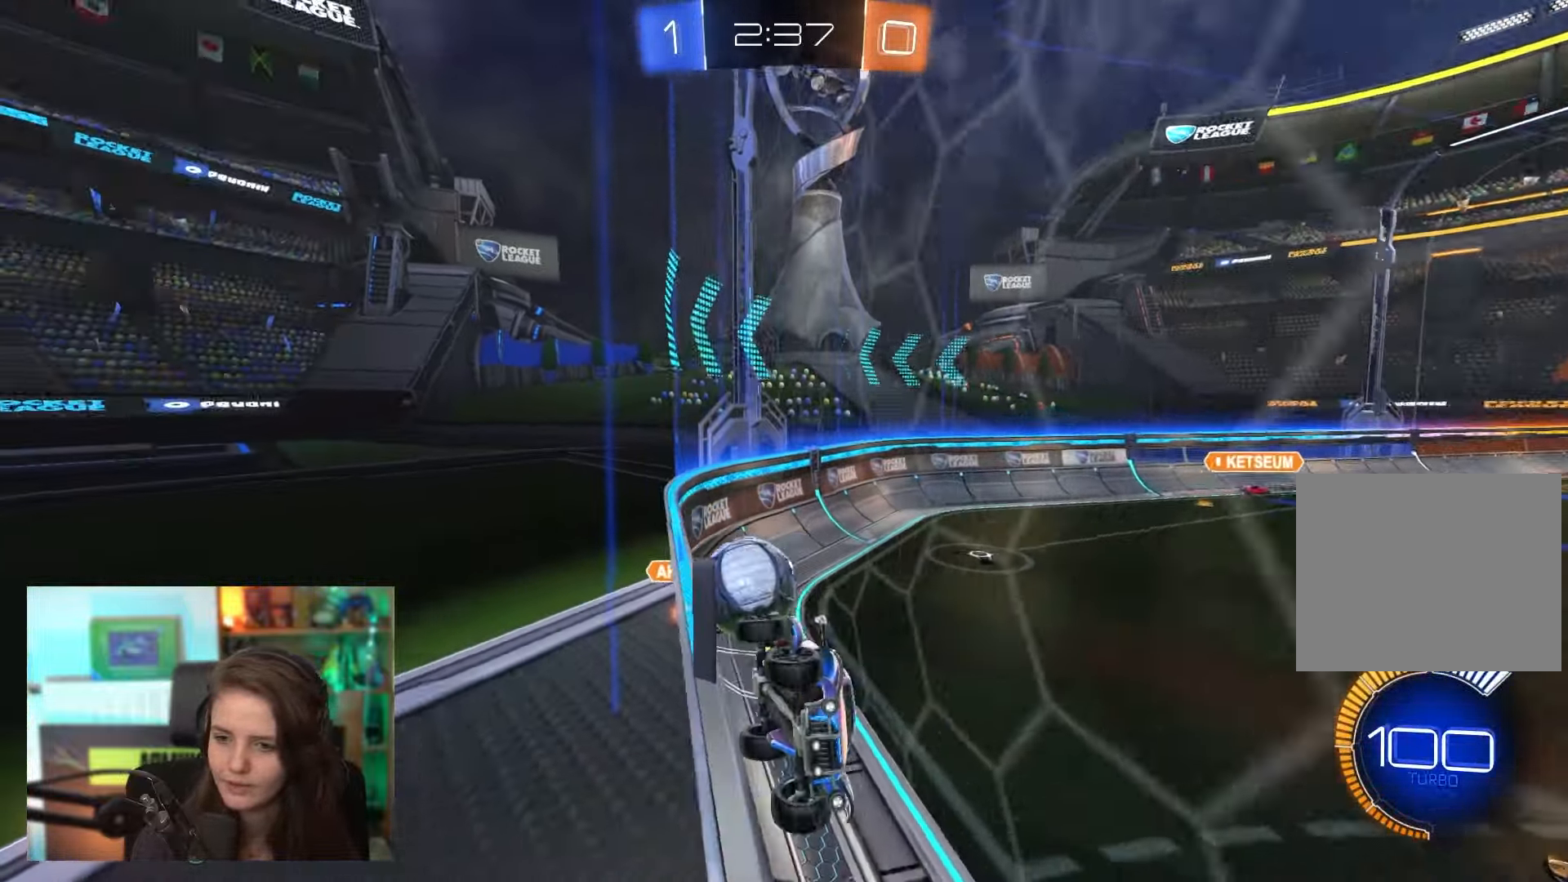
{"buttons": ["CROSS"], "left_stick": "down", "events": [[83, "L2", "down"], [233, "L2", "up"], [383, "left_stick", "down"], [400, "CROSS", "down"]]}
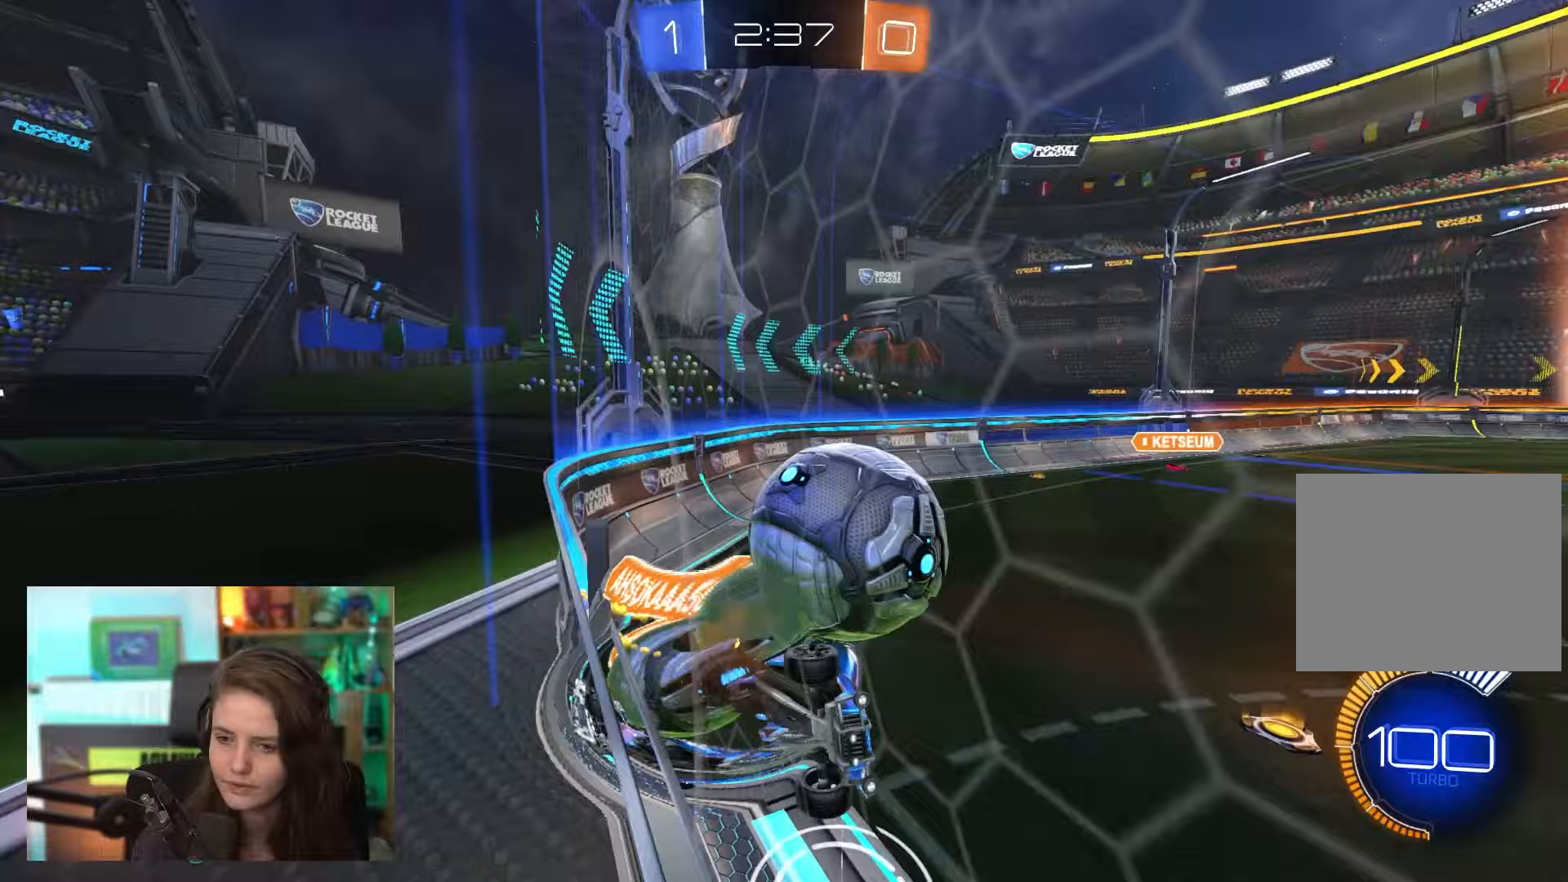
{"buttons": ["R2"], "left_stick": "up-right", "events": [[133, "R2", "down"], [233, "left_stick", "right"], [250, "CROSS", "up"], [283, "left_stick", "up-right"]]}
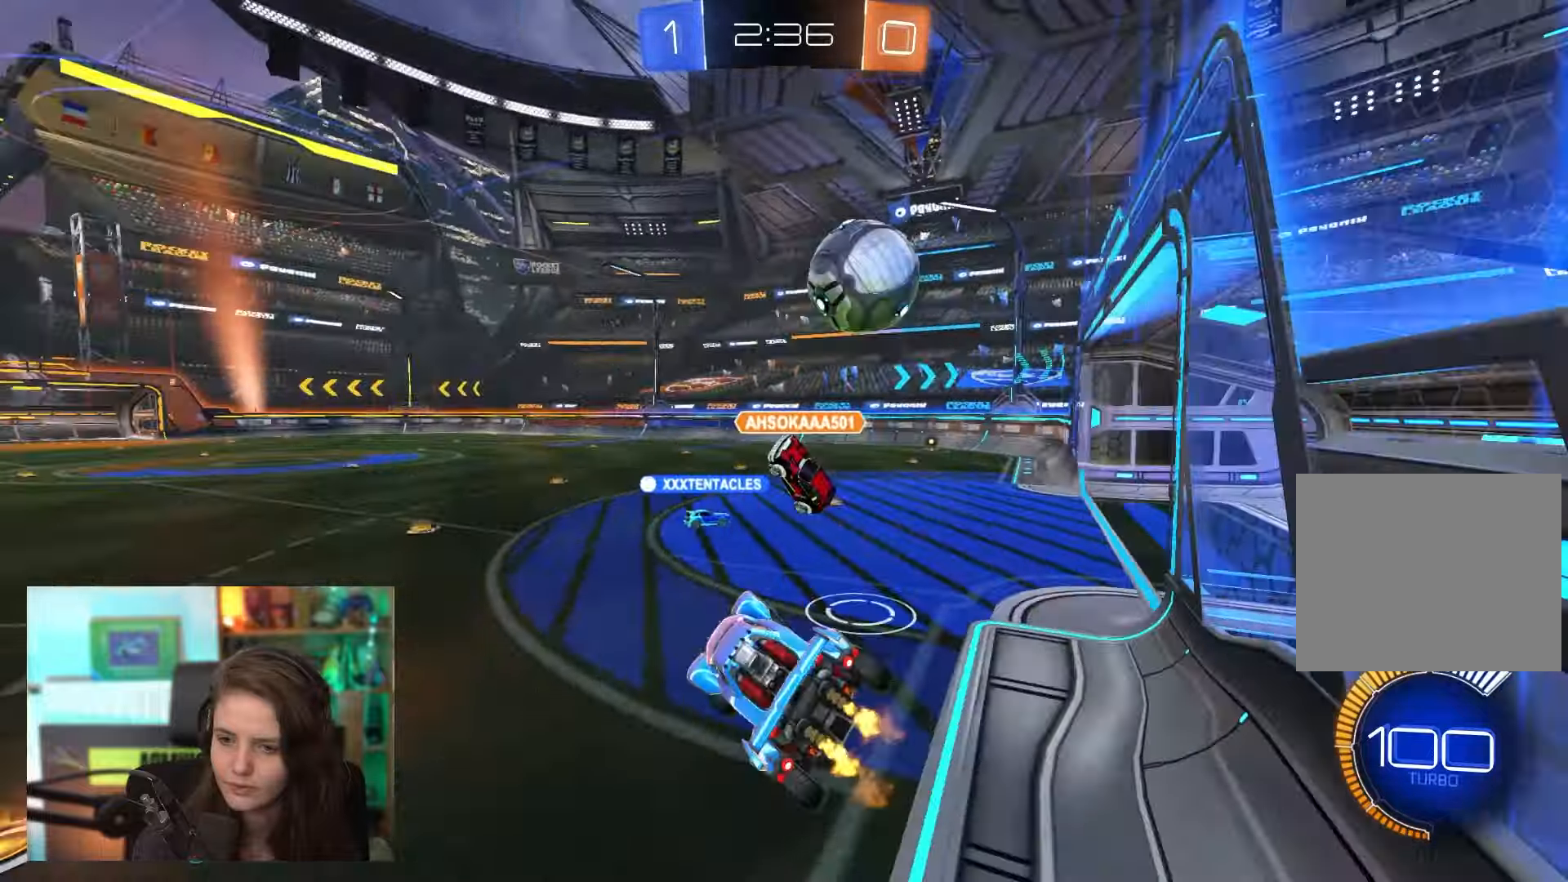
{"buttons": ["R2"], "left_stick": "up-right", "events": [[50, "left_stick", "center"], [150, "left_stick", "up-right"]]}
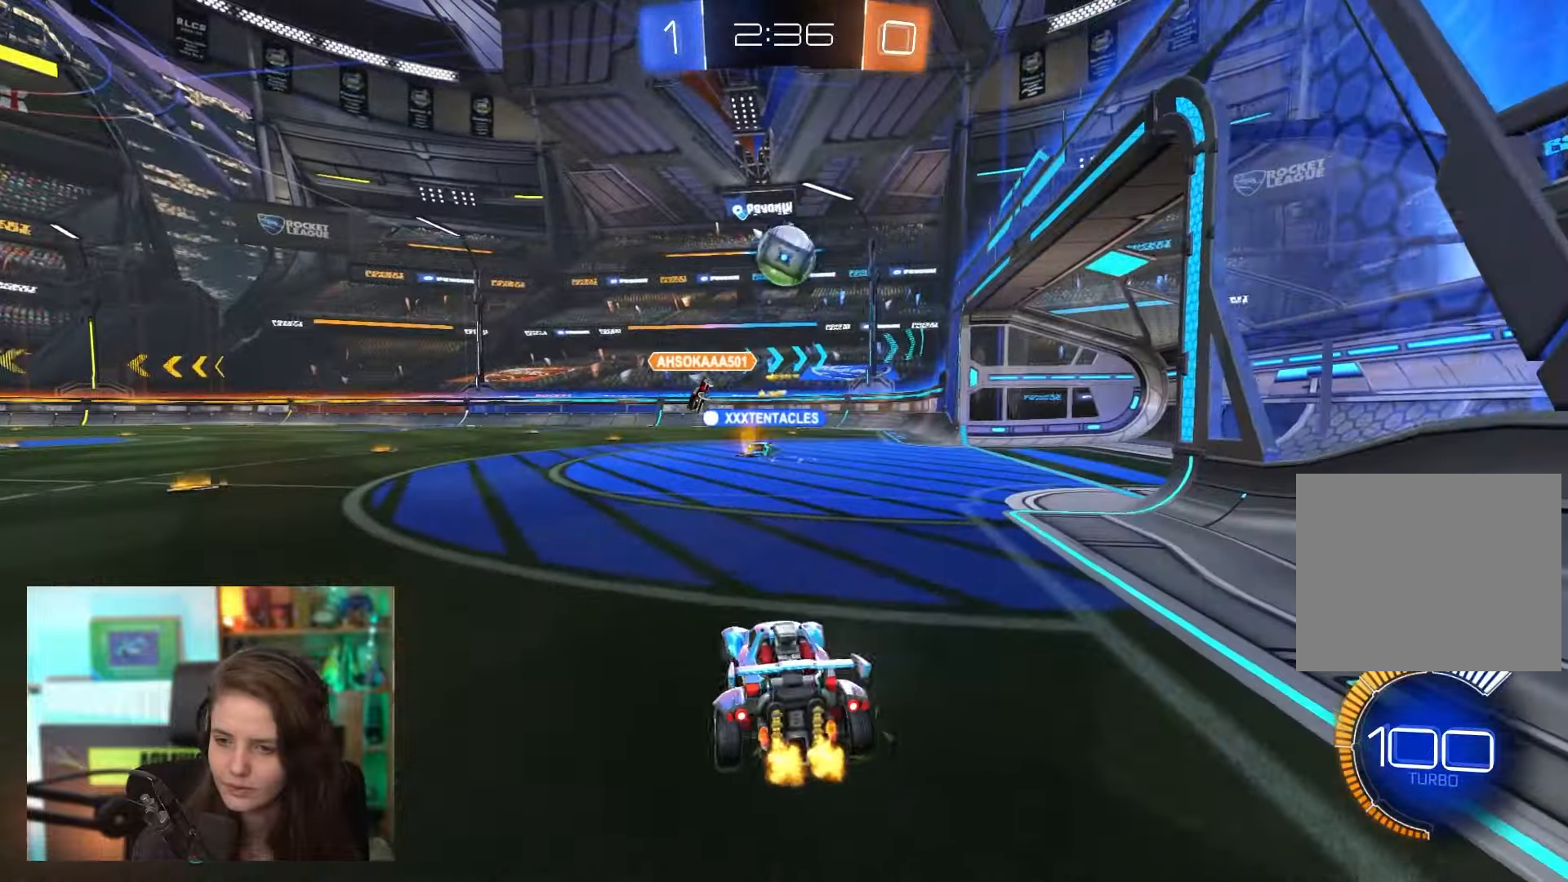
{"buttons": ["R2"], "left_stick": "center", "events": [[83, "left_stick", "center"]]}